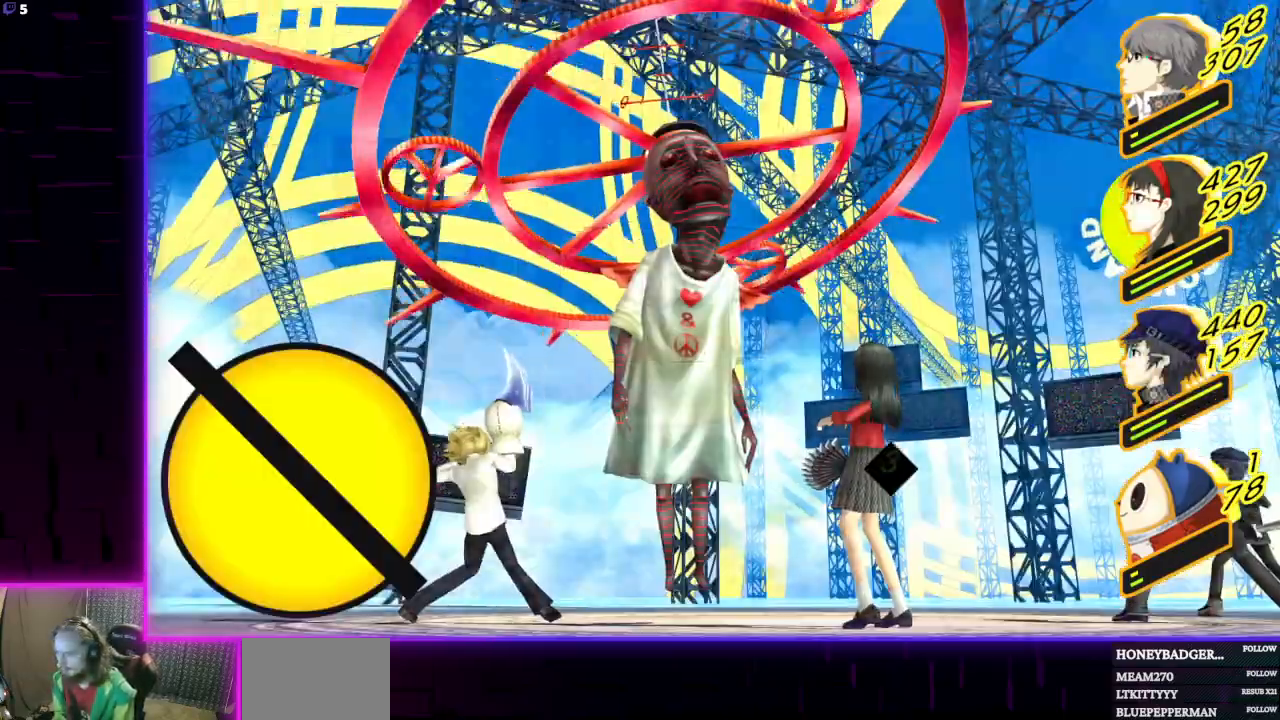
Gameplay with a controller (Xbox layout); each line is a JSON object with the inputs held at the frame after it. "events" lists button and stick changes between this image and that frame as [ms after this image, input, new state], when the widget could be followed in between.
{"buttons": [], "left_stick": "center", "right_stick": "center", "events": [[334, "A", "down"], [467, "A", "up"]]}
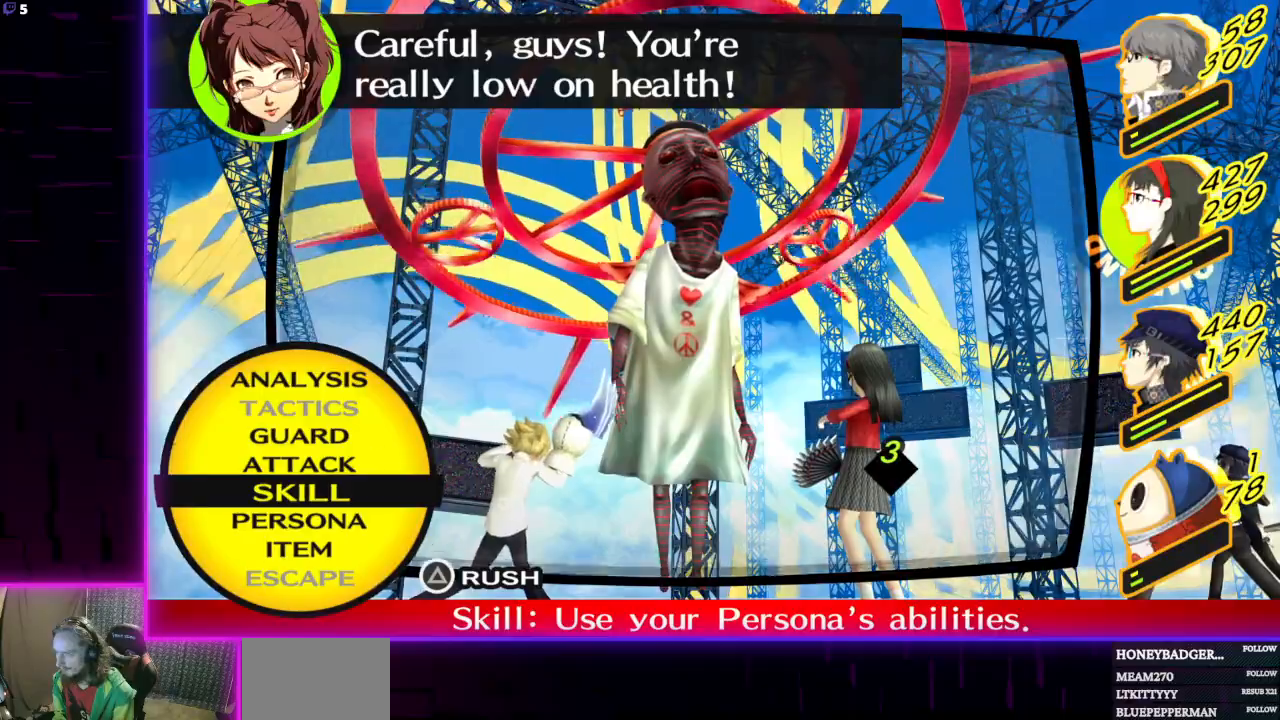
{"buttons": [], "left_stick": "center", "right_stick": "center", "events": []}
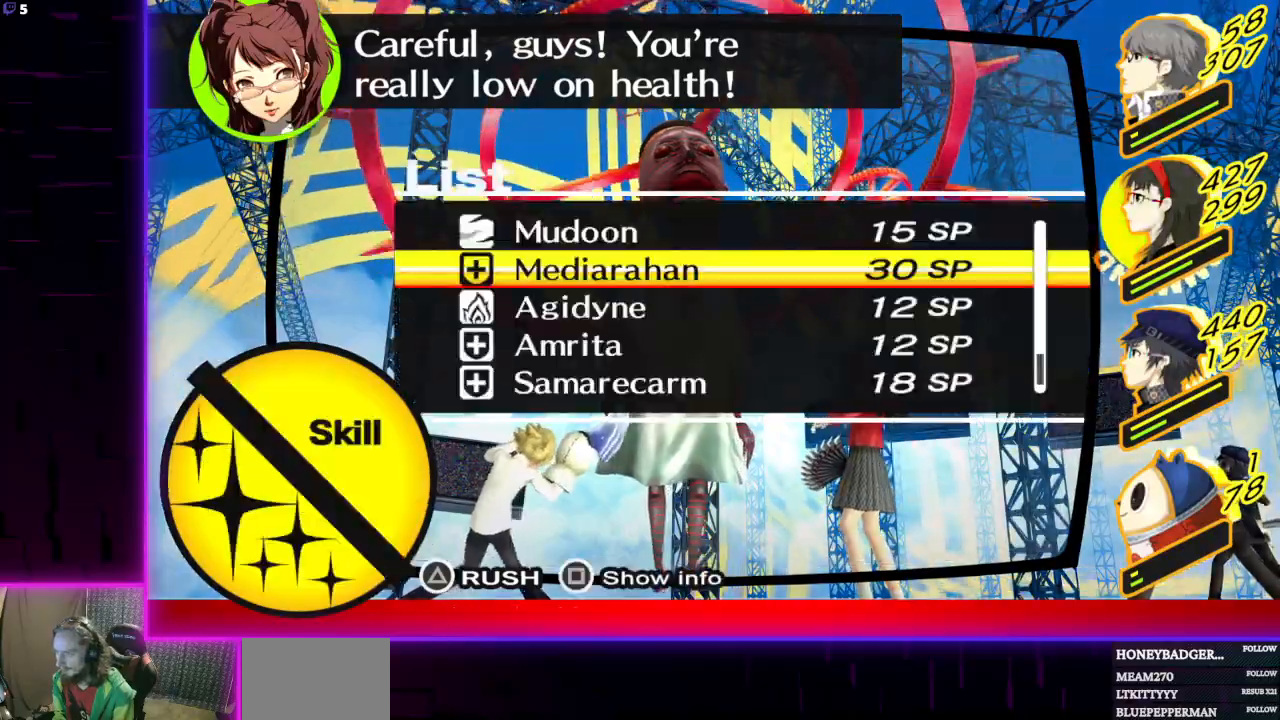
{"buttons": [], "left_stick": "center", "right_stick": "center", "events": []}
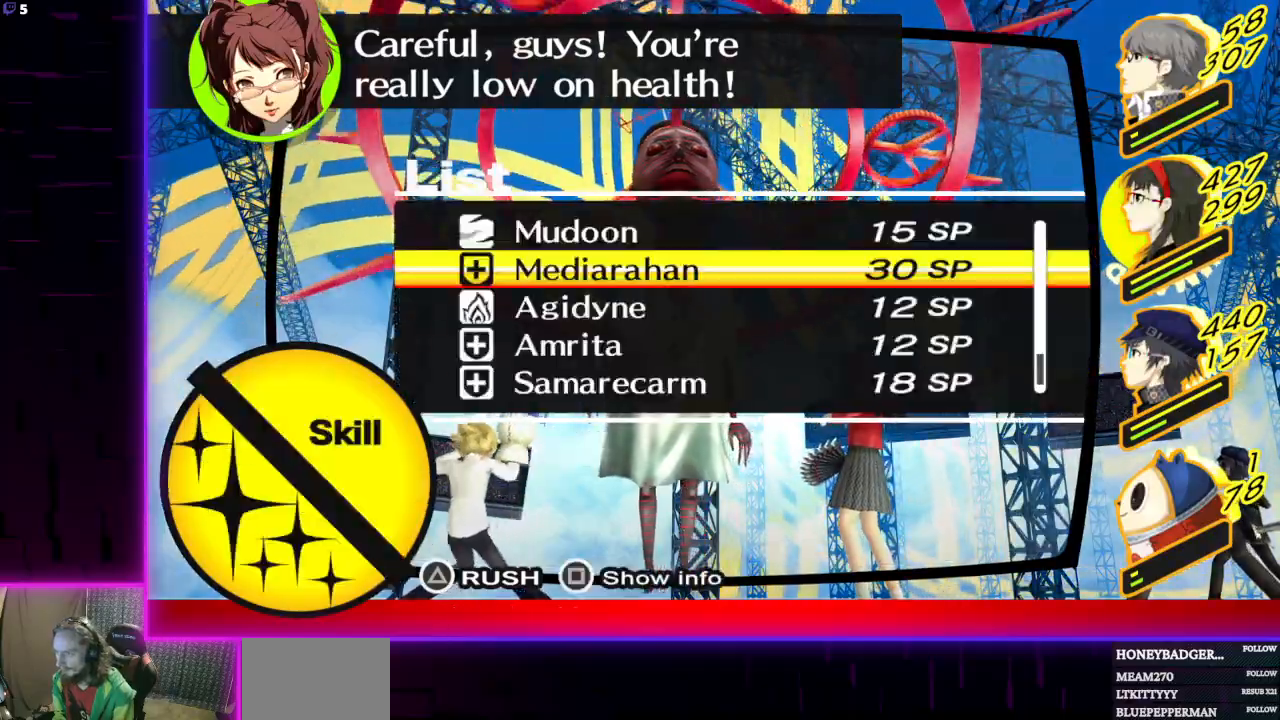
{"buttons": [], "left_stick": "center", "right_stick": "center", "events": []}
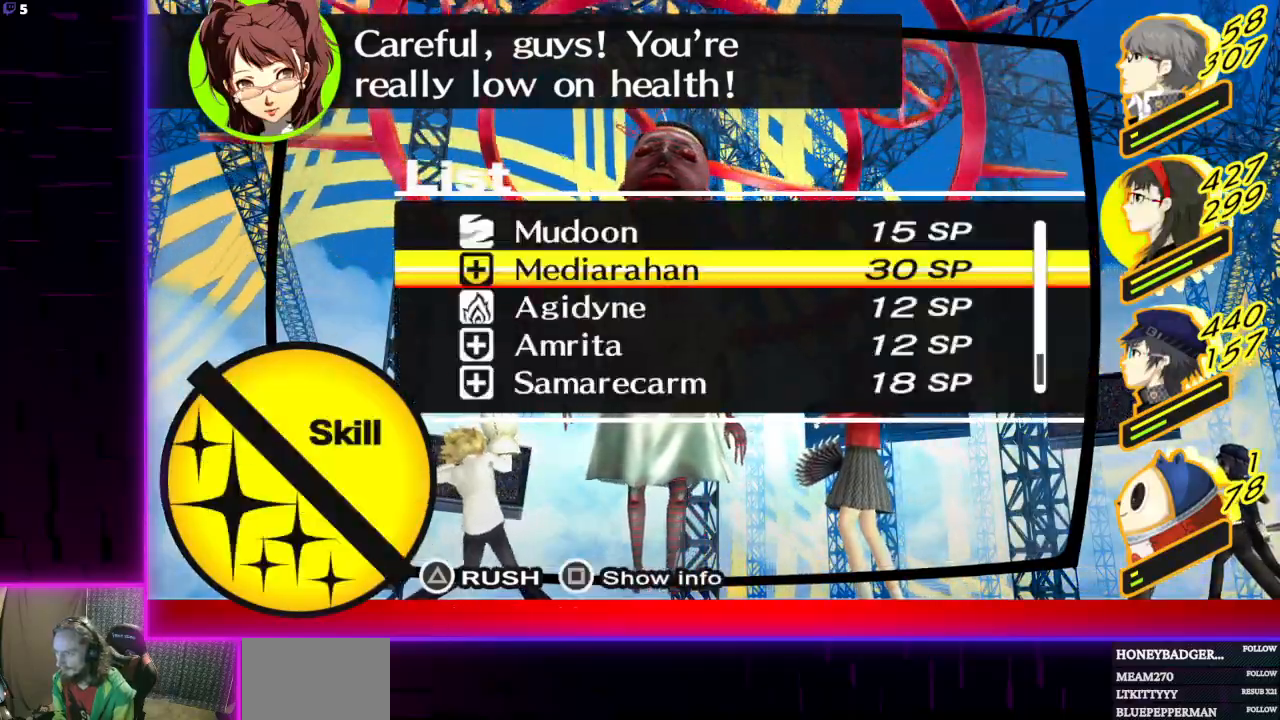
{"buttons": [], "left_stick": "center", "right_stick": "center", "events": [[267, "A", "down"], [434, "A", "up"]]}
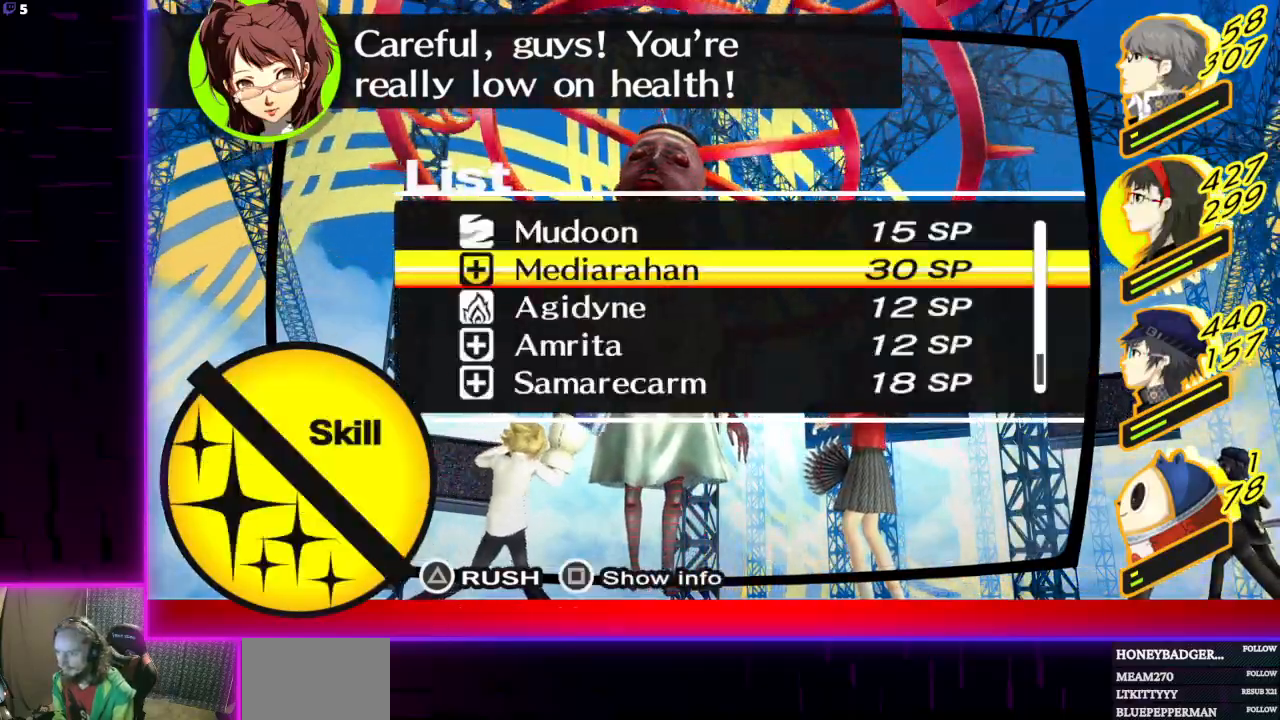
{"buttons": [], "left_stick": "center", "right_stick": "center", "events": []}
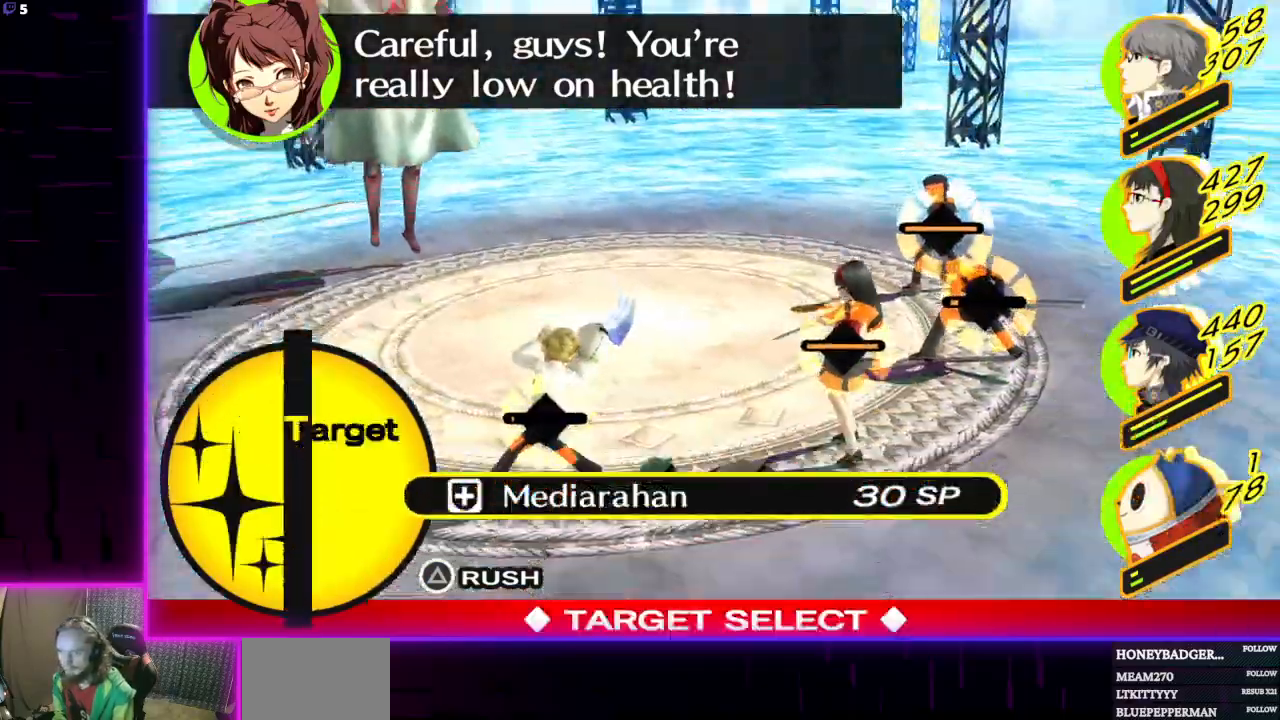
{"buttons": [], "left_stick": "center", "right_stick": "center", "events": [[200, "A", "down"], [300, "A", "up"]]}